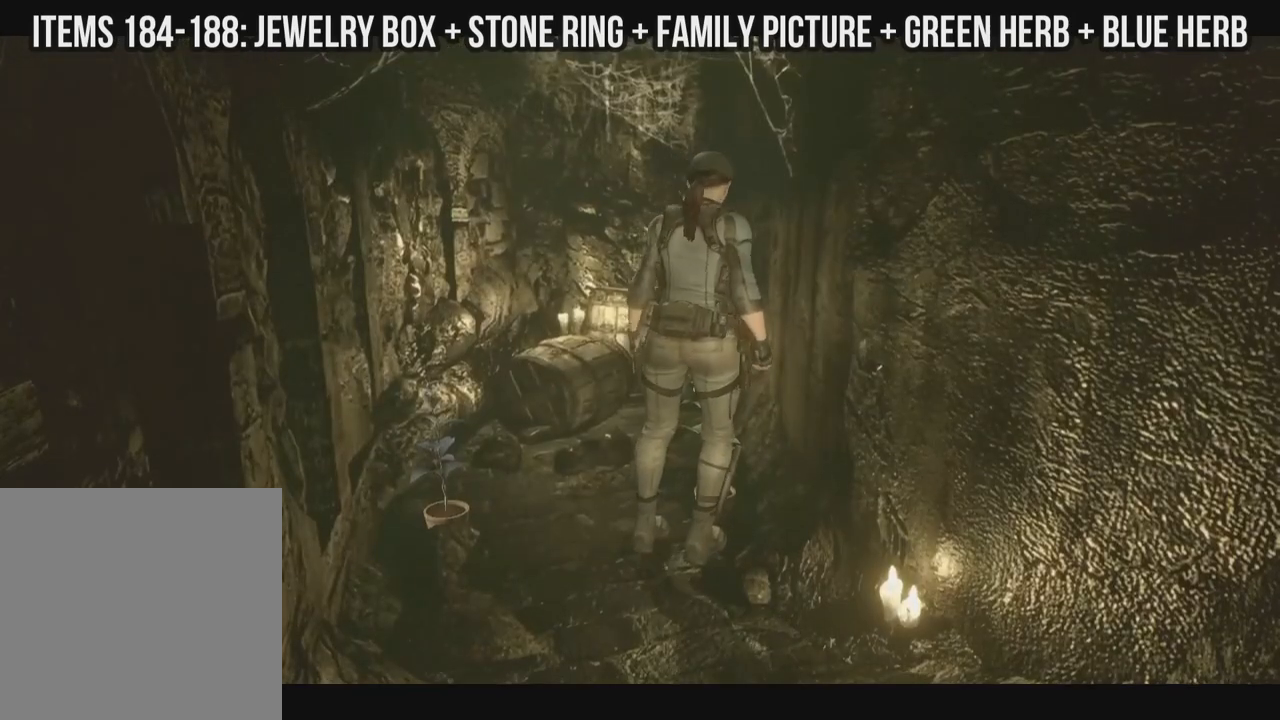
Gameplay with a controller (Xbox layout); each line is a JSON object with the inputs held at the frame after it (dt_ms = milliseconds from this image to that frame). "events" lists button and stick changes between this image and that frame as [ms after this image, input, new state], when the widget could be followed in between. Not read: A SHARE.
{"dt_ms": 500, "buttons": [], "left_stick": "left", "right_stick": "down-right", "events": [[100, "DPAD_LEFT", "up"], [133, "DPAD_UP", "up"]]}
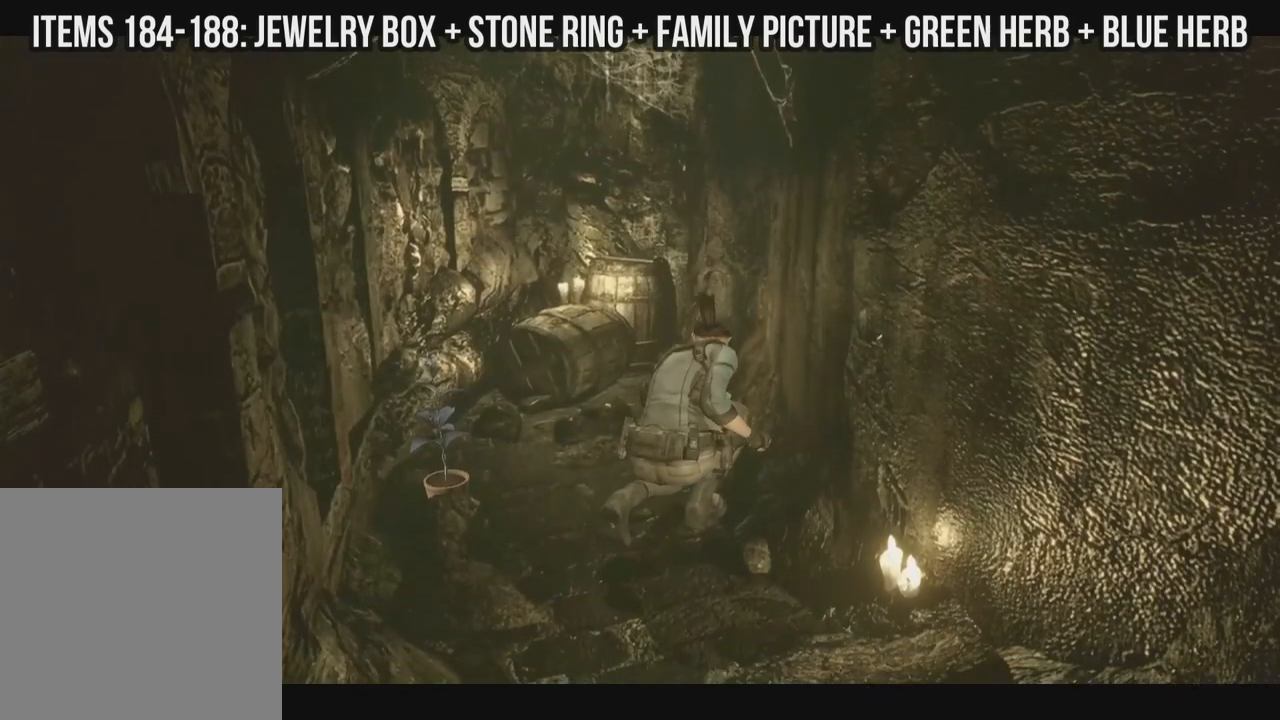
{"dt_ms": 500, "buttons": [], "left_stick": "left", "right_stick": "down-right", "events": []}
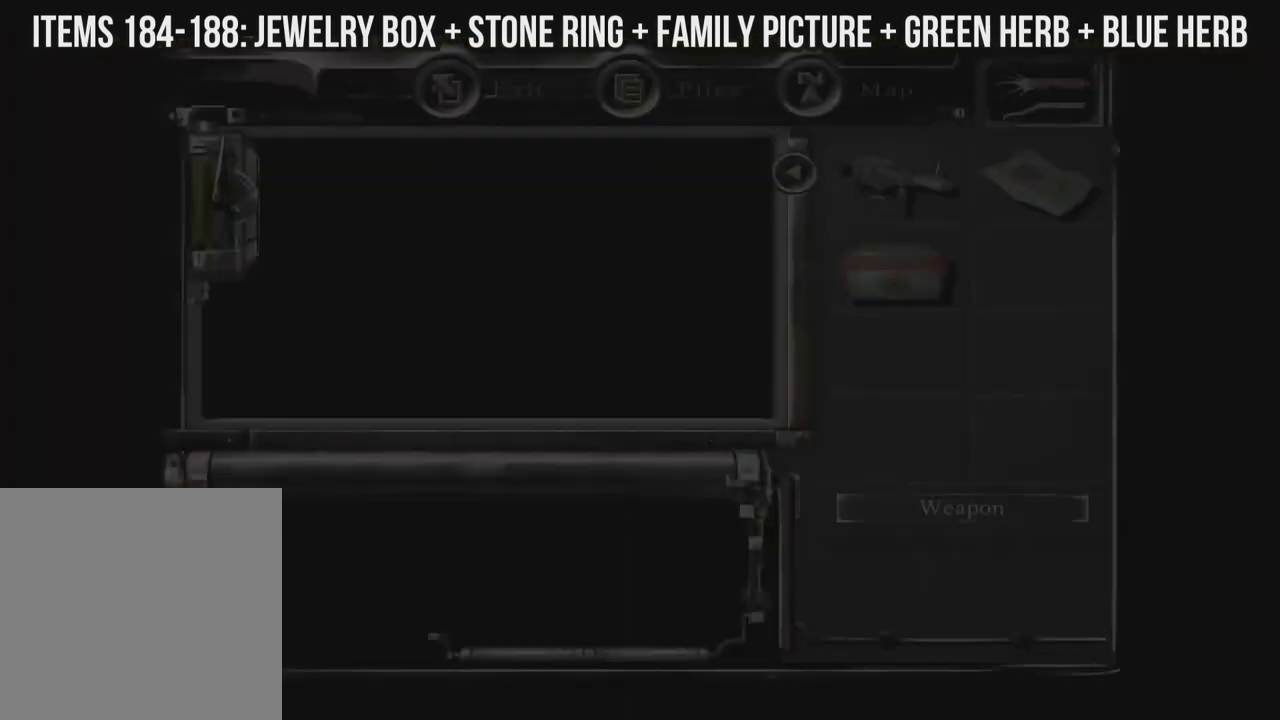
{"dt_ms": 500, "buttons": [], "left_stick": "left", "right_stick": "down-right", "events": []}
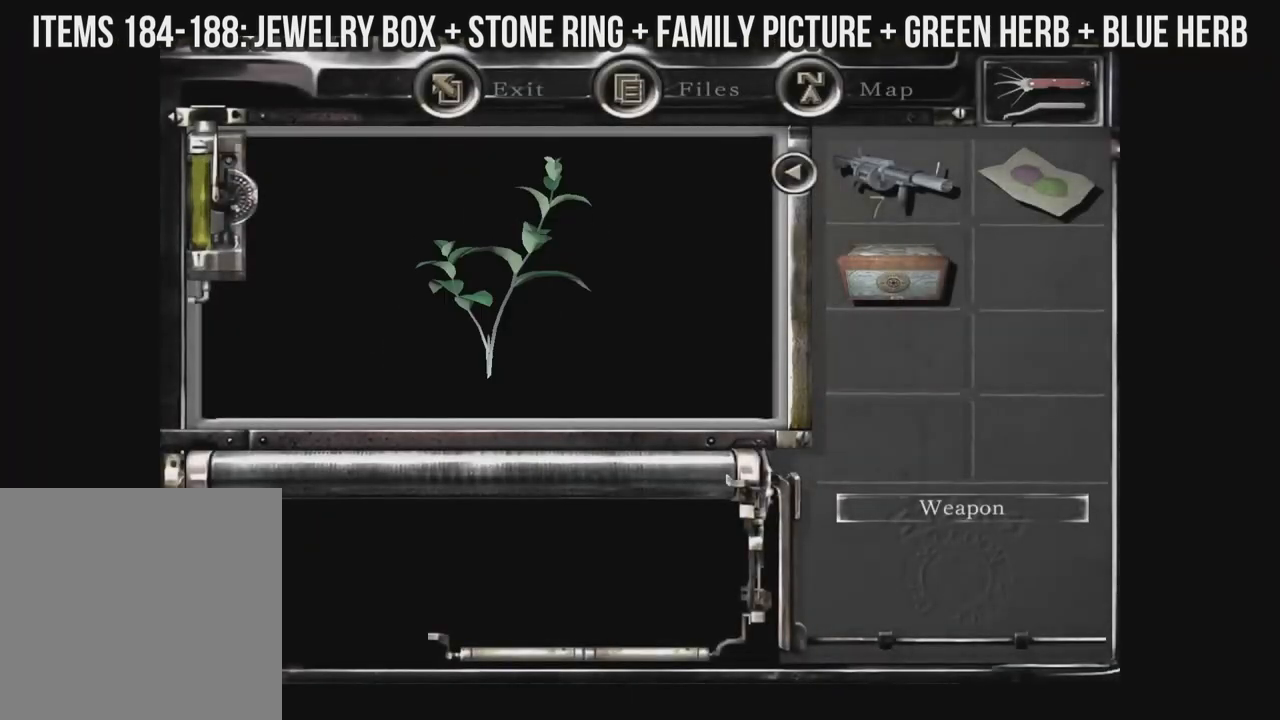
{"dt_ms": 500, "buttons": [], "left_stick": "left", "right_stick": "down-right", "events": []}
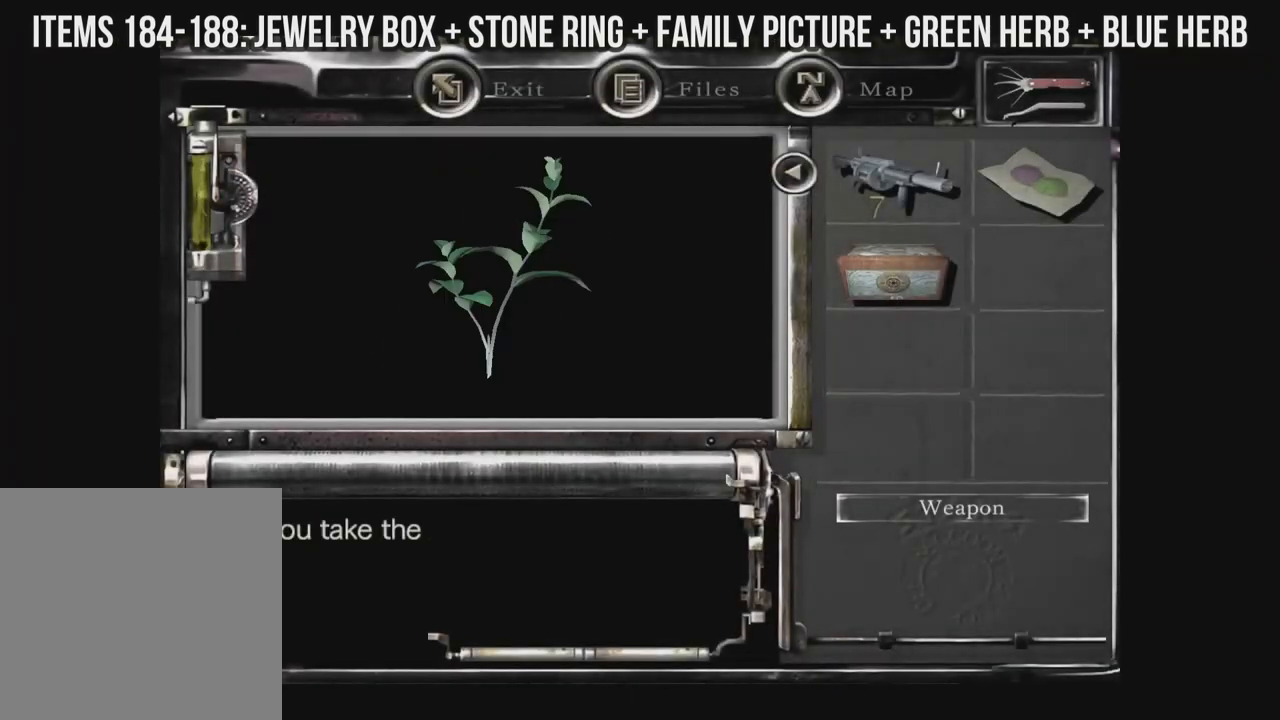
{"dt_ms": 1000, "buttons": [], "left_stick": "left", "right_stick": "down-right"}
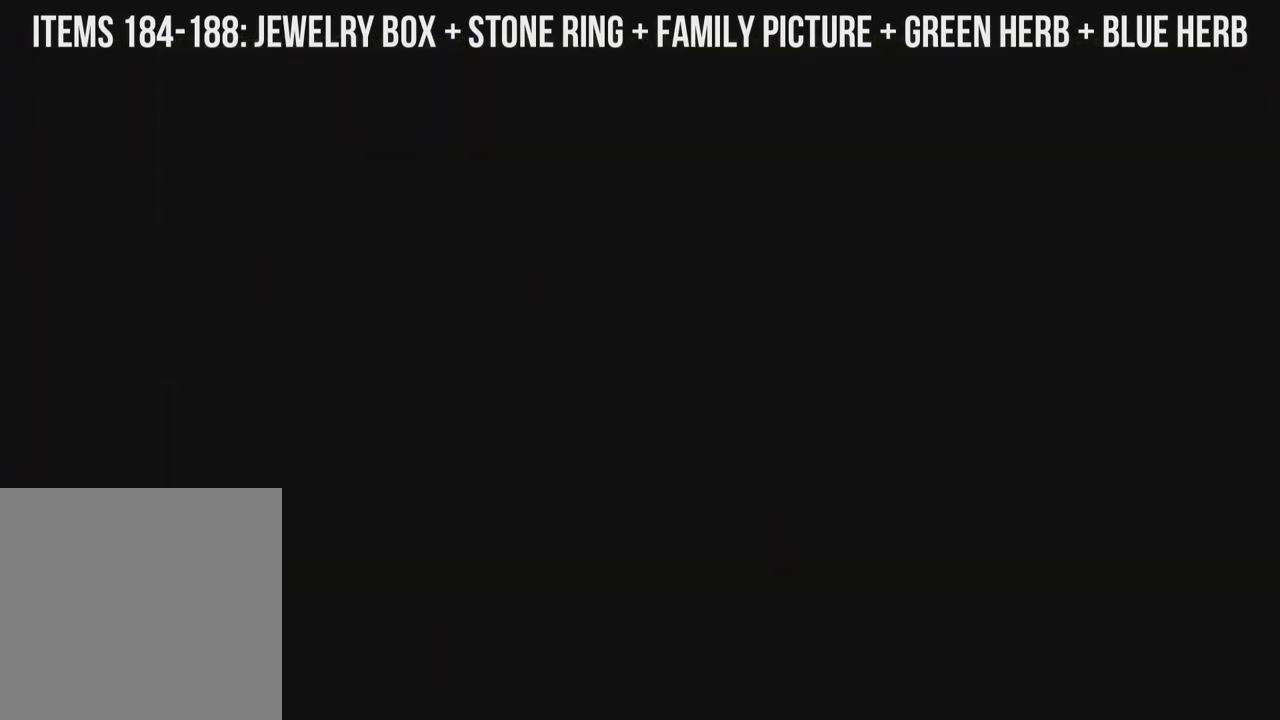
{"dt_ms": 500, "buttons": ["X", "DPAD_LEFT"], "left_stick": "left", "right_stick": "down-right", "events": [[117, "DPAD_LEFT", "down"], [500, "X", "down"]]}
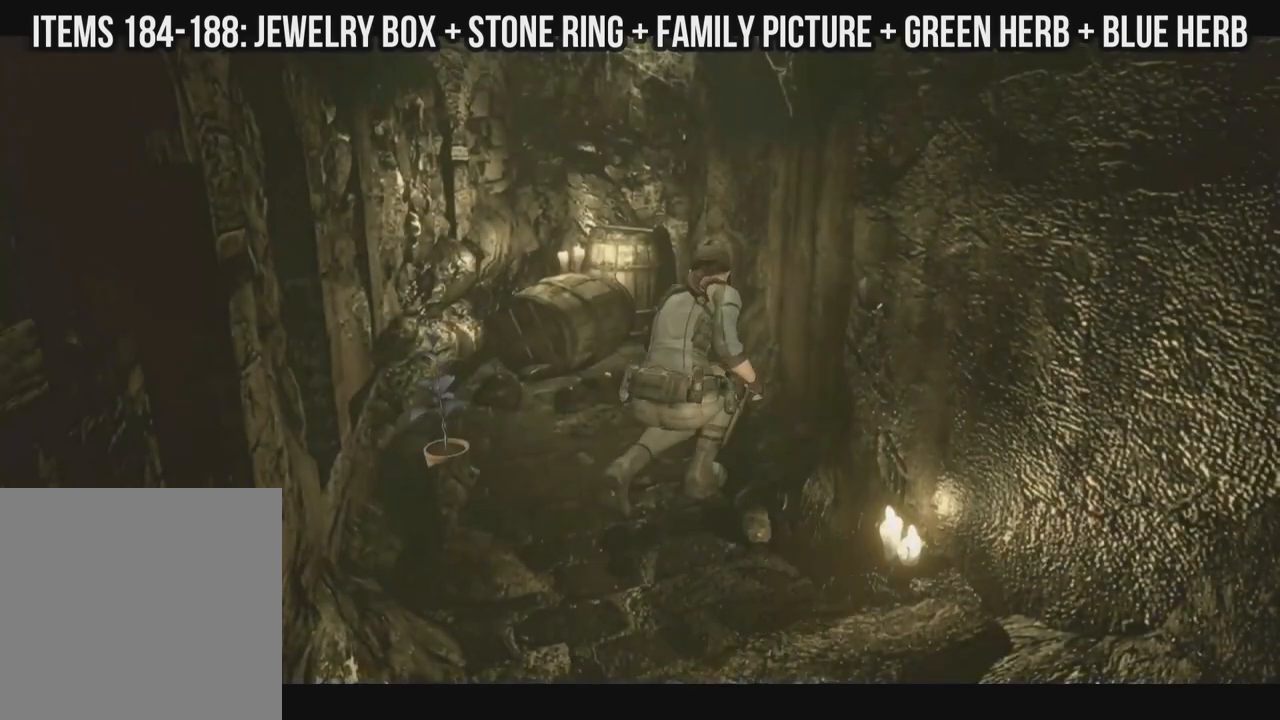
{"dt_ms": 500, "buttons": ["X", "DPAD_LEFT"], "left_stick": "left", "right_stick": "down-right", "events": []}
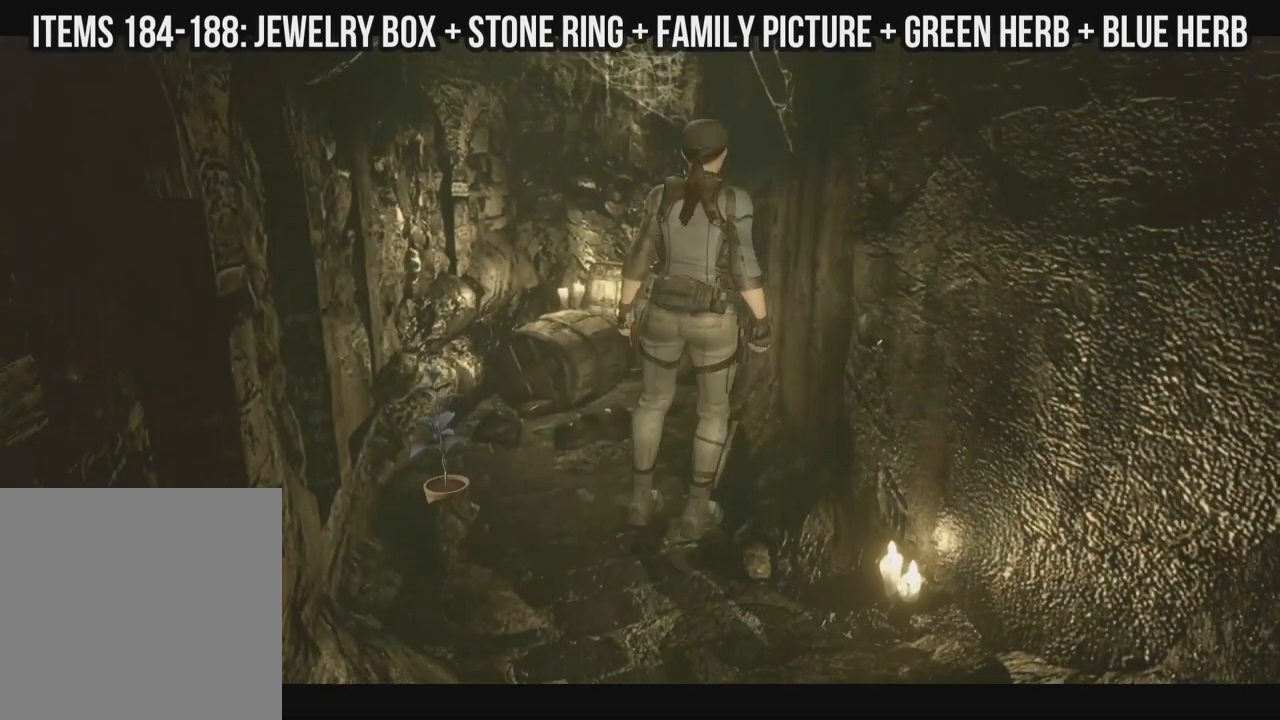
{"dt_ms": 500, "buttons": ["X", "DPAD_LEFT"], "left_stick": "left", "right_stick": "down-right", "events": []}
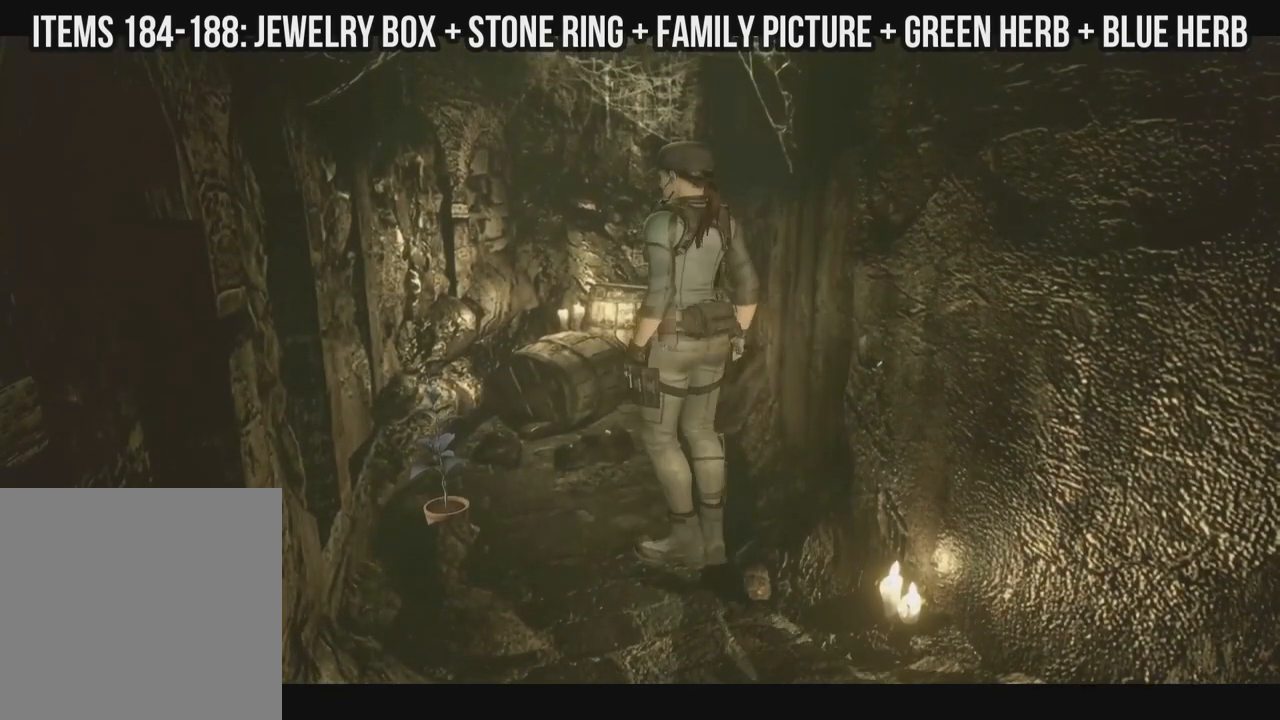
{"dt_ms": 500, "buttons": [], "left_stick": "left", "right_stick": "down-right", "events": [[83, "DPAD_UP", "down"], [250, "DPAD_LEFT", "up"], [350, "DPAD_UP", "up"], [383, "X", "up"]]}
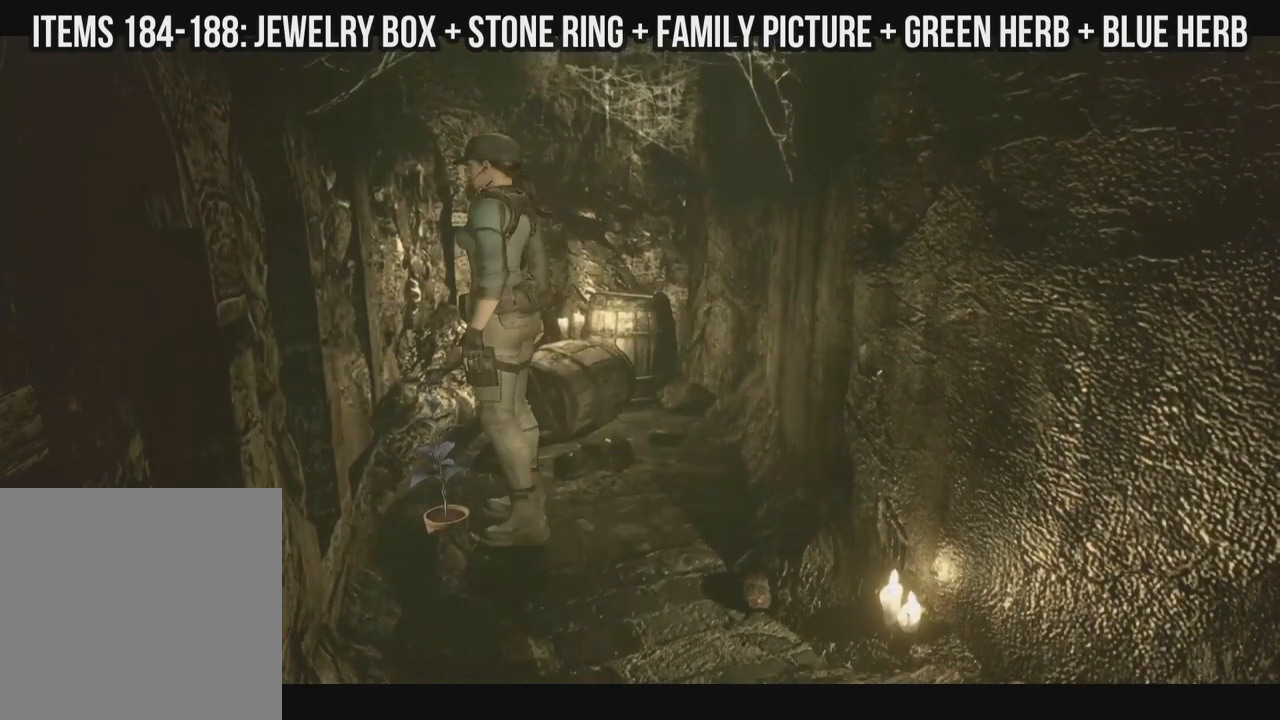
{"dt_ms": 500, "buttons": [], "left_stick": "left", "right_stick": "down-right", "events": []}
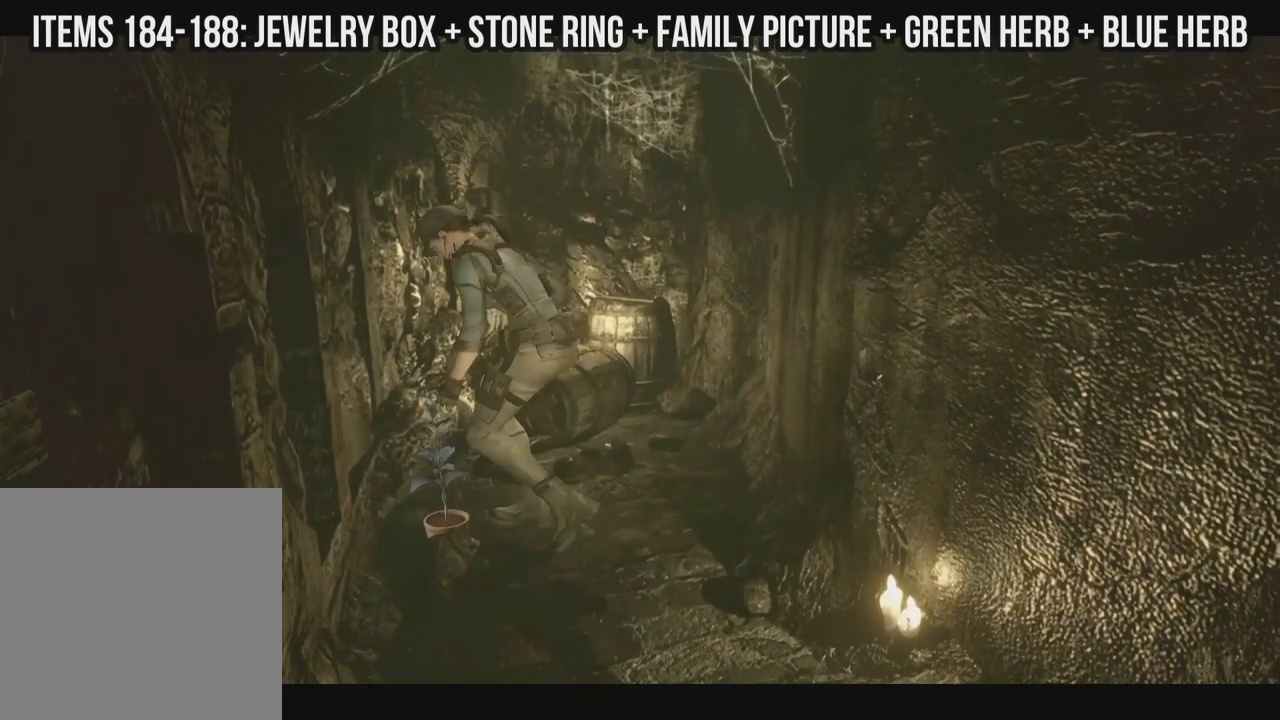
{"dt_ms": 500, "buttons": [], "left_stick": "left", "right_stick": "down-right", "events": []}
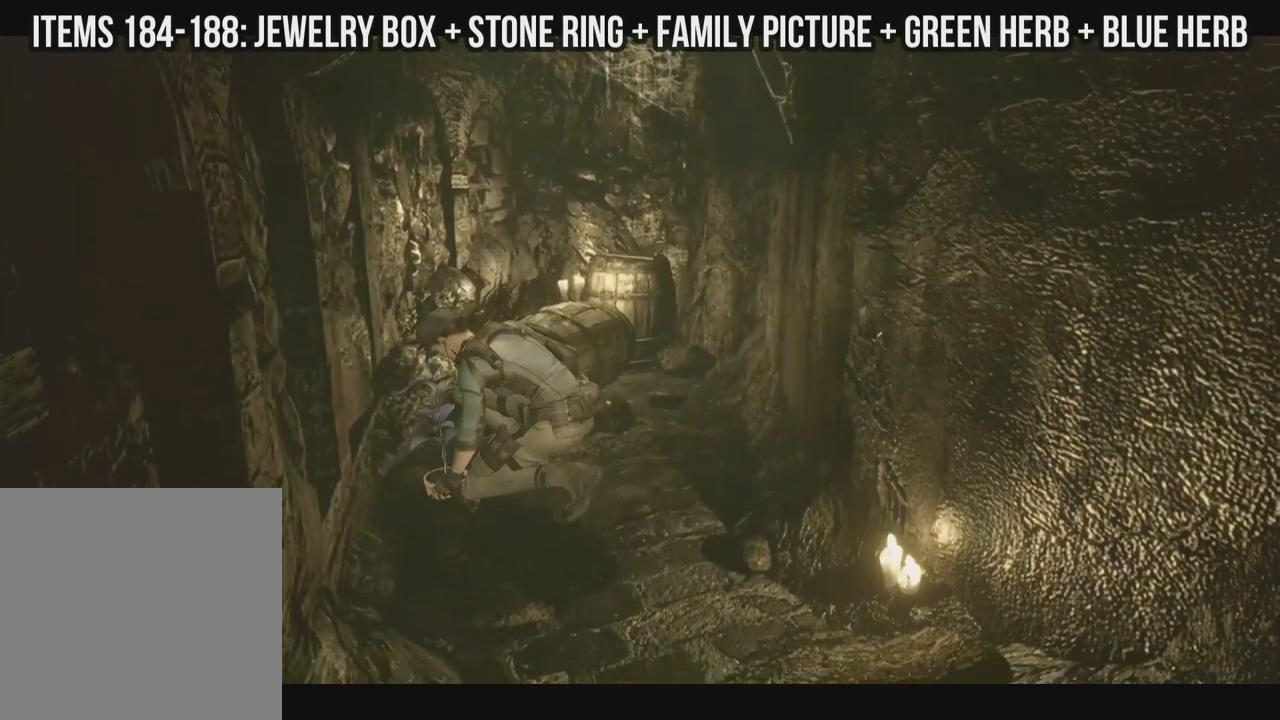
{"dt_ms": 500, "buttons": [], "left_stick": "left", "right_stick": "down-right", "events": []}
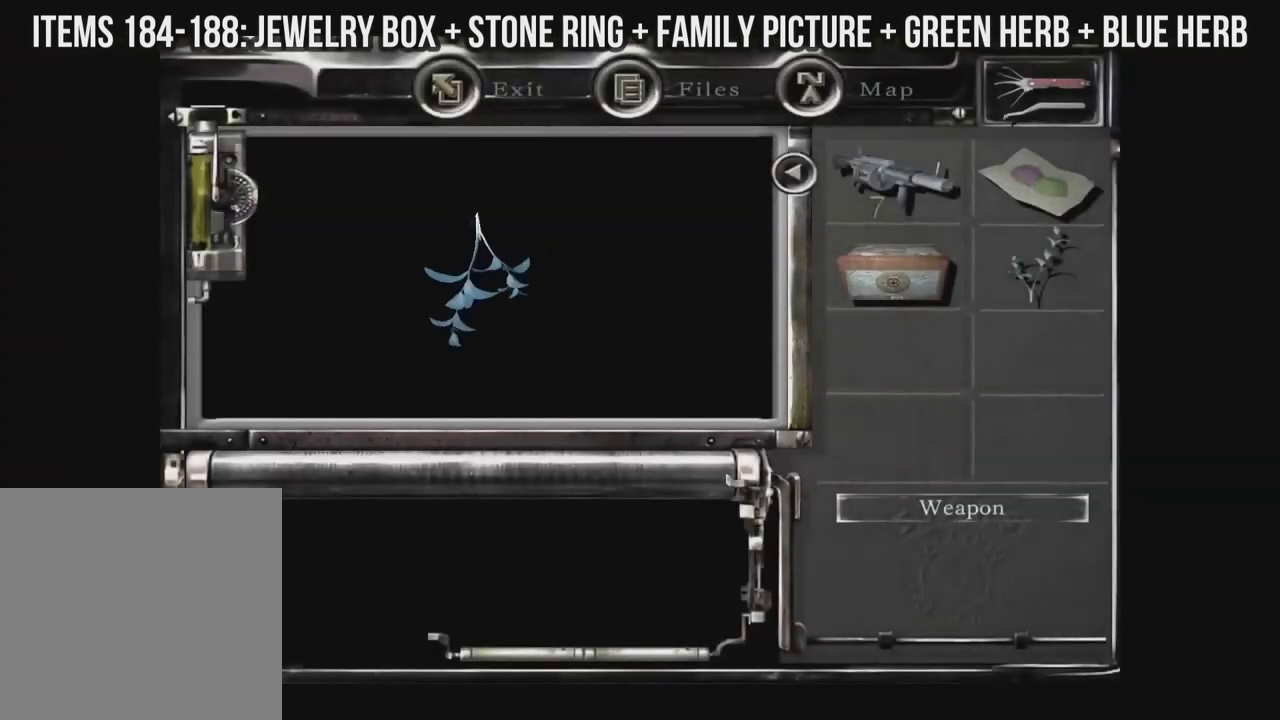
{"dt_ms": 500, "buttons": [], "left_stick": "left", "right_stick": "down-right", "events": []}
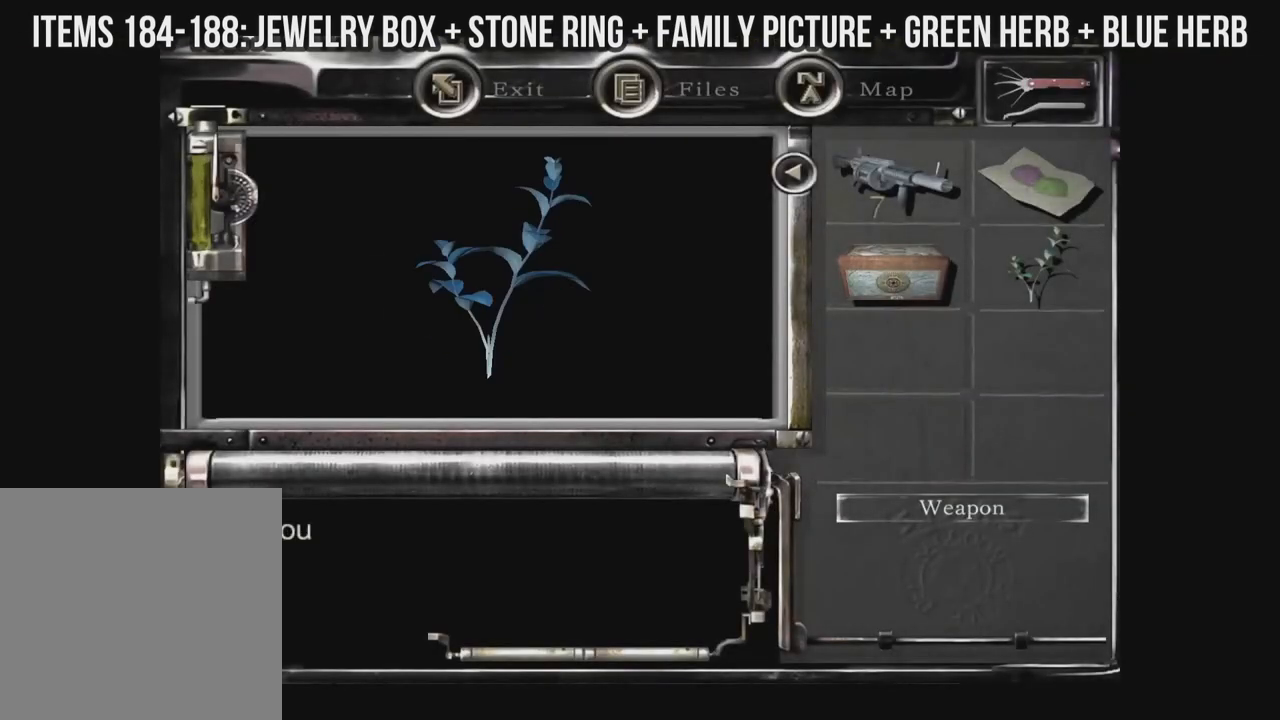
{"dt_ms": 500, "buttons": [], "left_stick": "left", "right_stick": "down-right", "events": []}
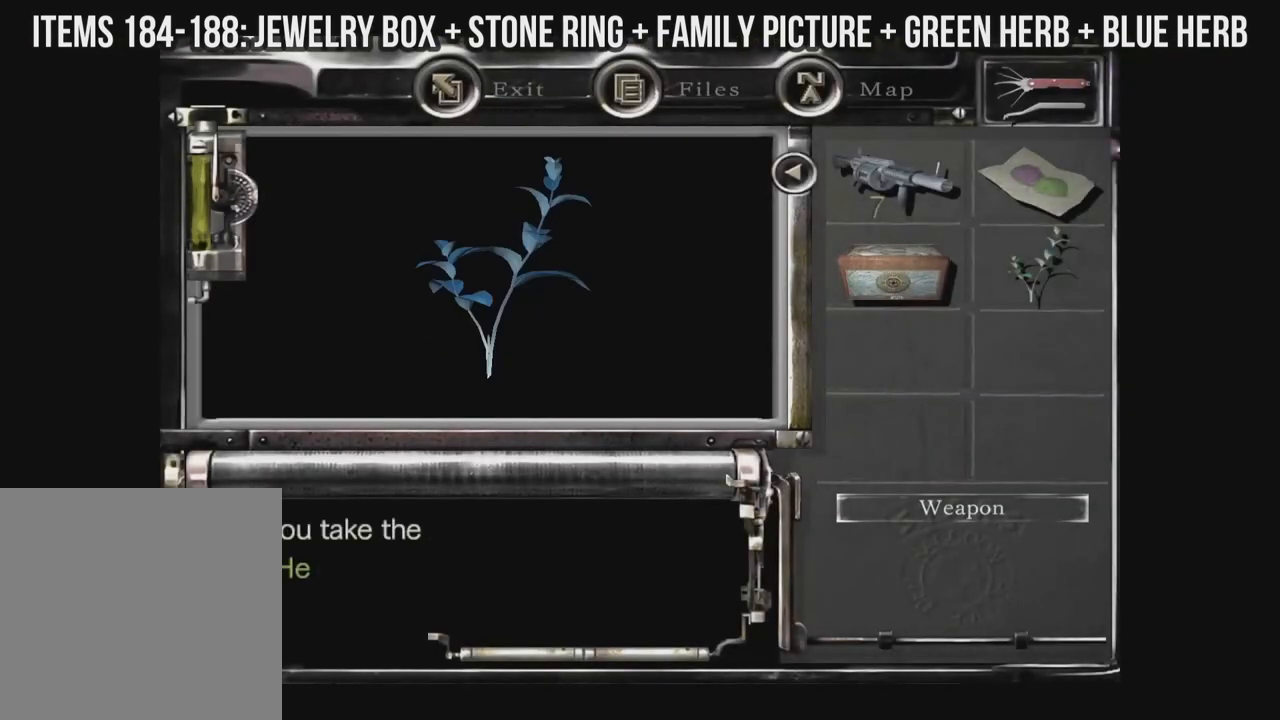
{"dt_ms": 500, "buttons": [], "left_stick": "left", "right_stick": "down-right", "events": []}
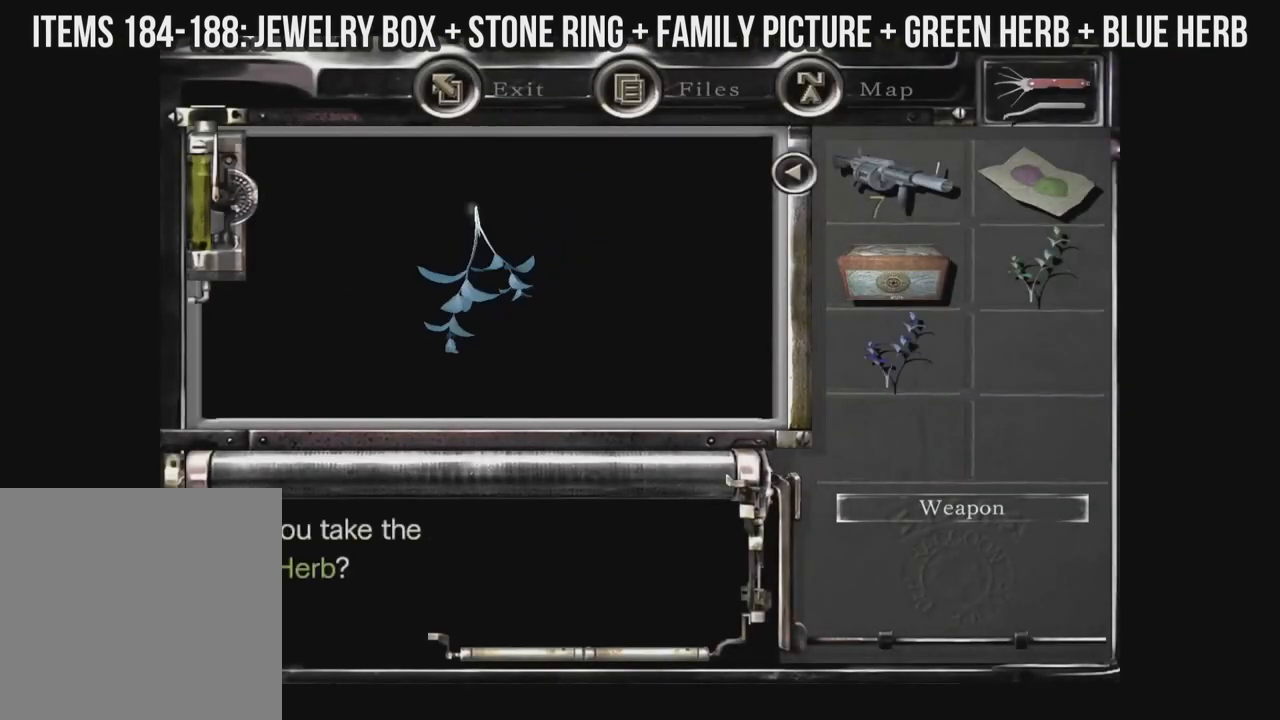
{"dt_ms": 500, "buttons": ["DPAD_LEFT"], "left_stick": "left", "right_stick": "down-right", "events": [[300, "DPAD_LEFT", "down"]]}
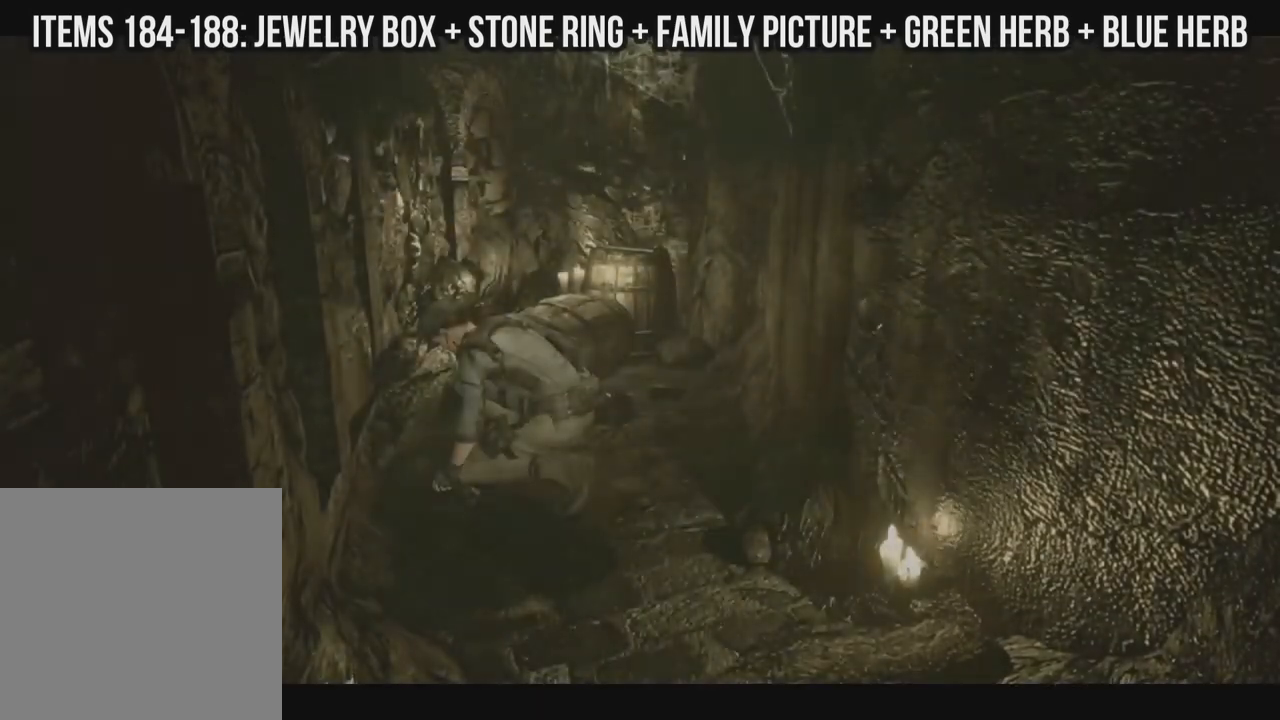
{"dt_ms": 500, "buttons": ["DPAD_LEFT"], "left_stick": "left", "right_stick": "down-right", "events": []}
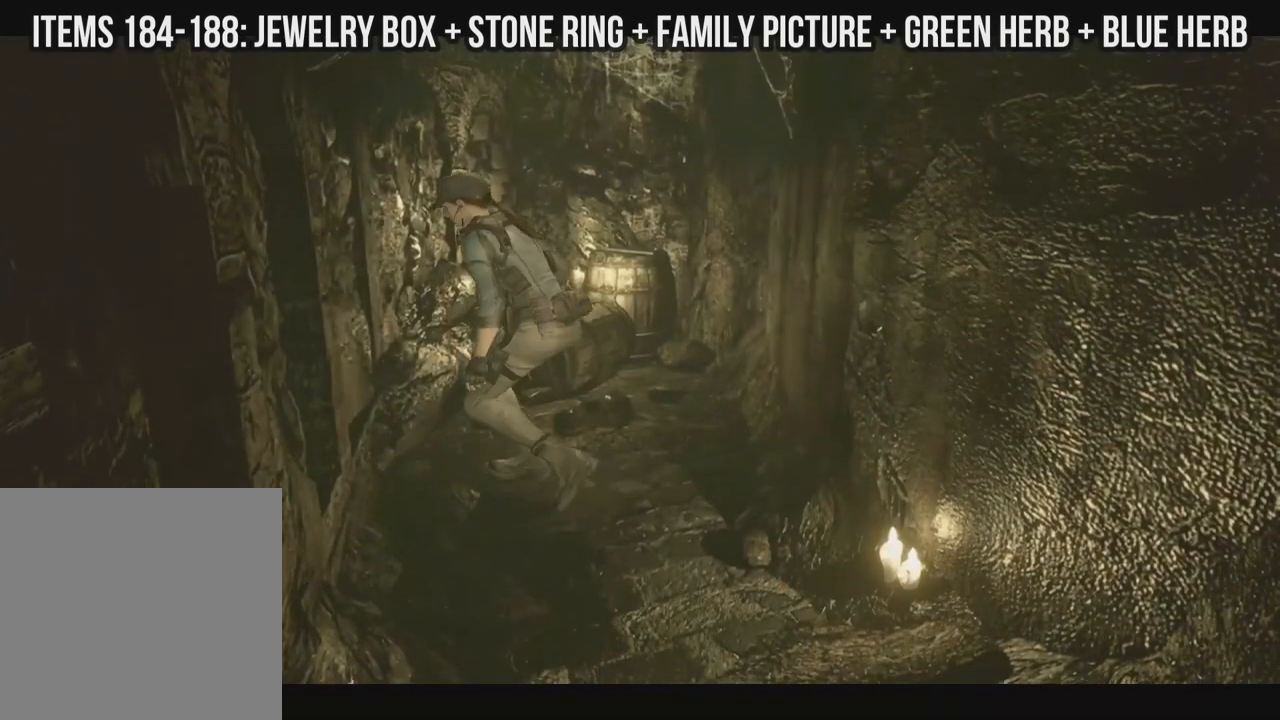
{"dt_ms": 500, "buttons": ["DPAD_LEFT"], "left_stick": "left", "right_stick": "down-right", "events": []}
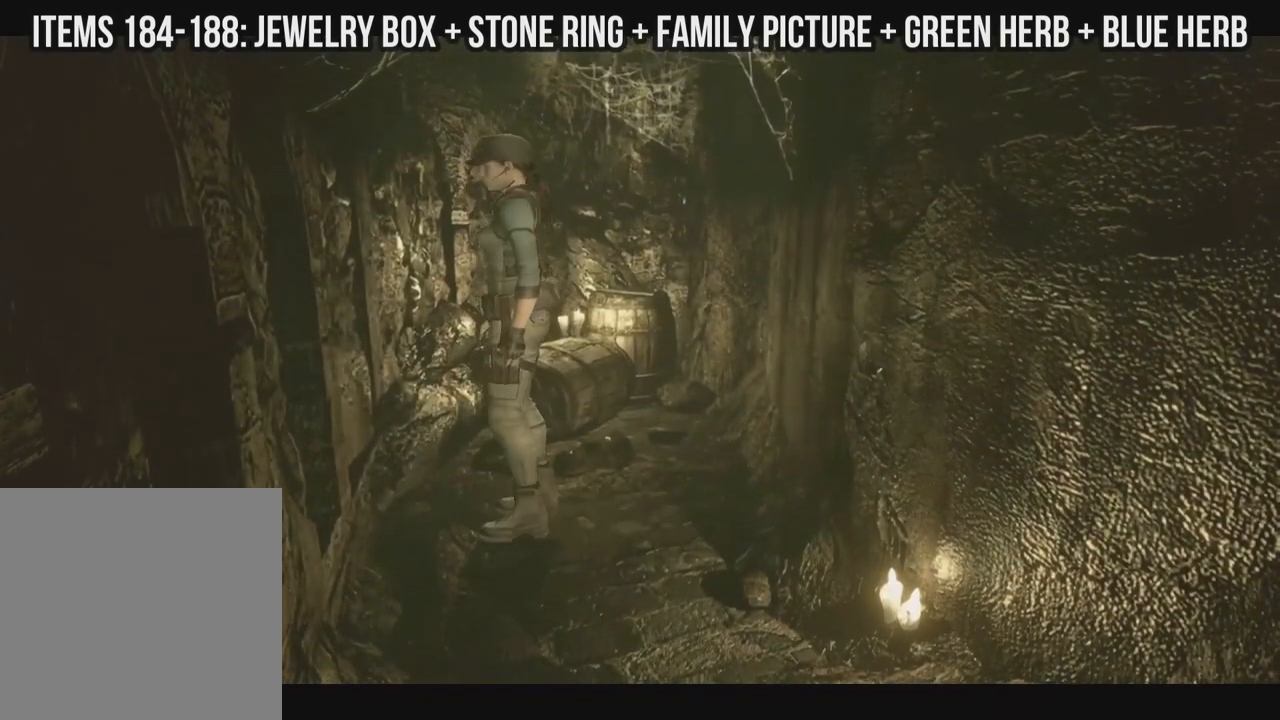
{"dt_ms": 500, "buttons": ["Y"], "left_stick": "left", "right_stick": "down-right", "events": [[367, "DPAD_LEFT", "up"], [383, "Y", "down"]]}
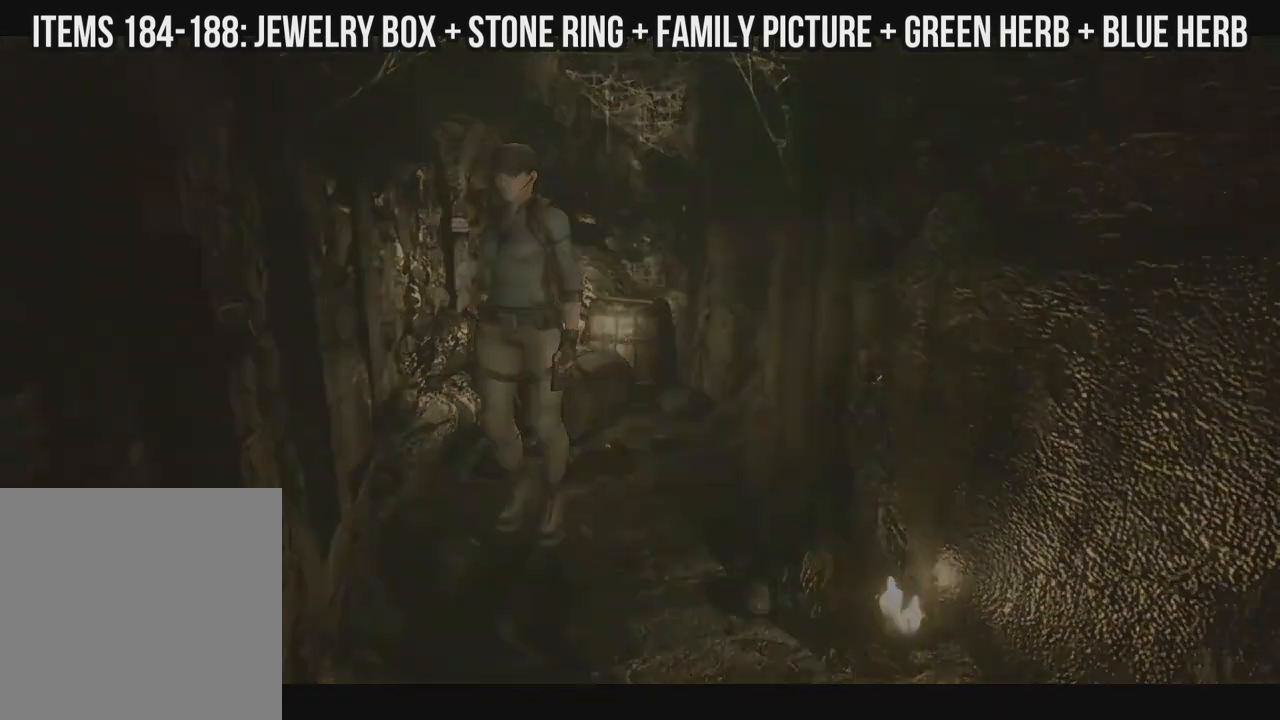
{"dt_ms": 1000, "buttons": ["B"], "left_stick": "left", "right_stick": "down-right"}